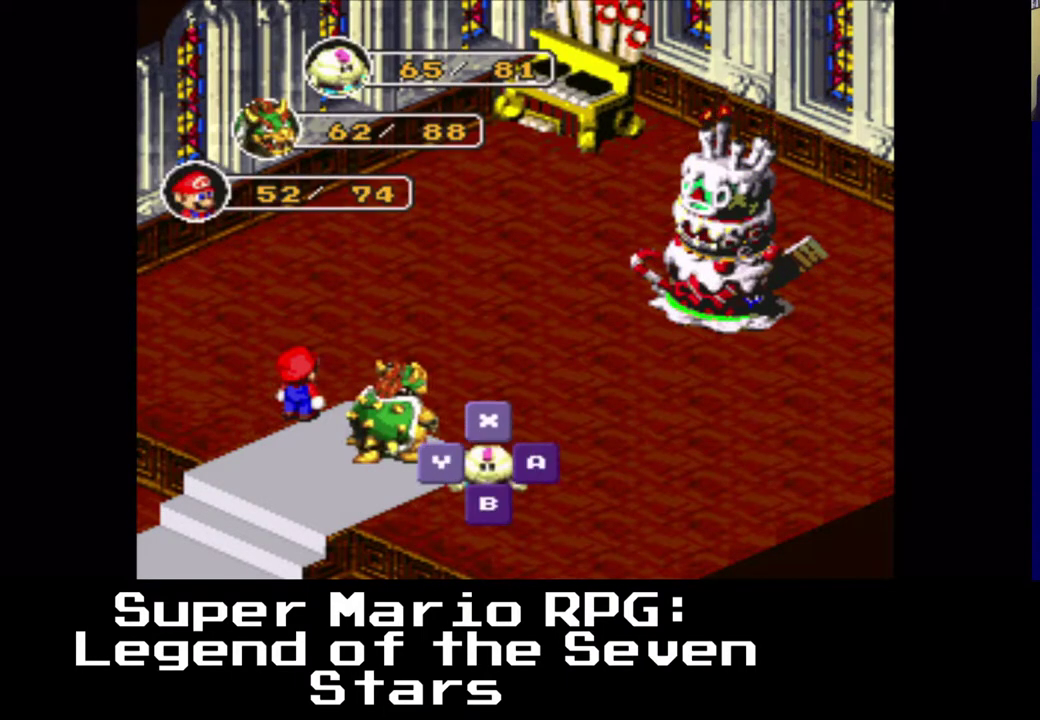
Gameplay with a controller (Xbox layout); each line is a JSON object with the inputs held at the frame after it. "events" lists button and stick changes between this image and that frame as [ms after this image, input, new state], when the widget could be followed in between. Not read: right_stick.
{"buttons": [], "left_stick": "center", "events": [[300, "B", "down"], [467, "B", "up"]]}
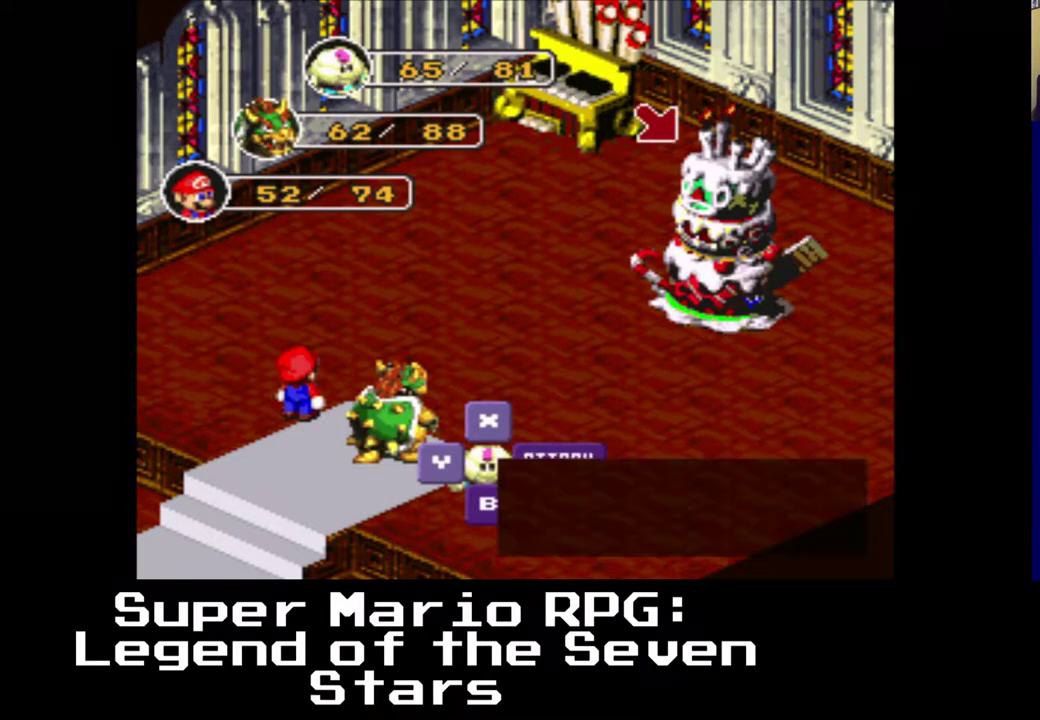
{"buttons": [], "left_stick": "center", "events": []}
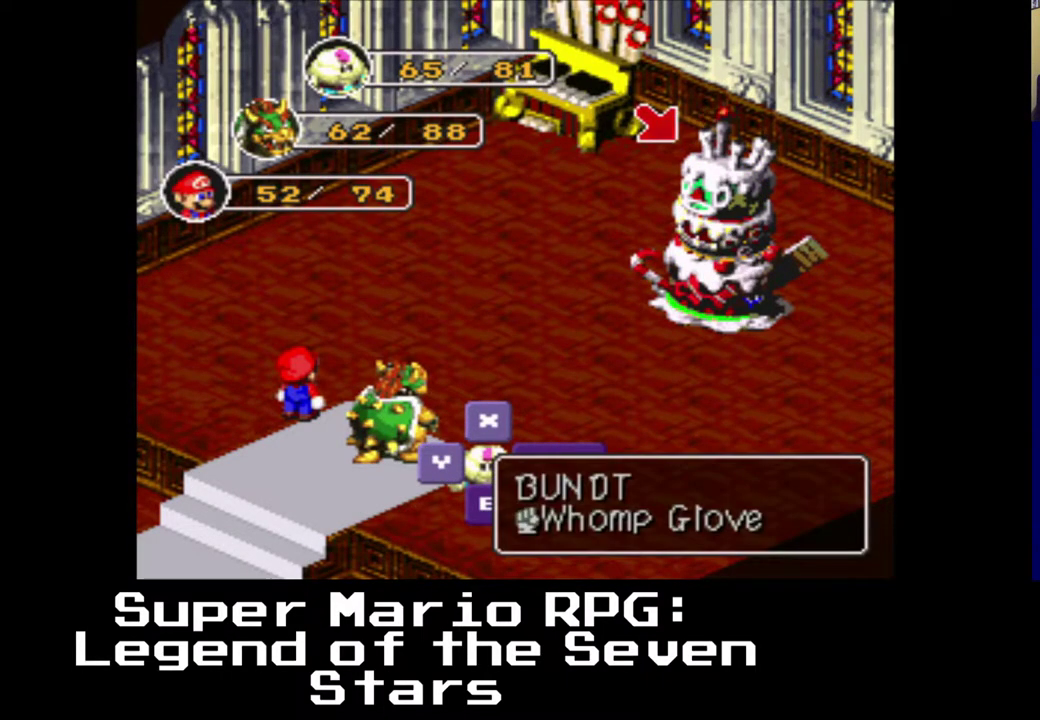
{"buttons": ["B"], "left_stick": "center", "events": [[400, "B", "down"]]}
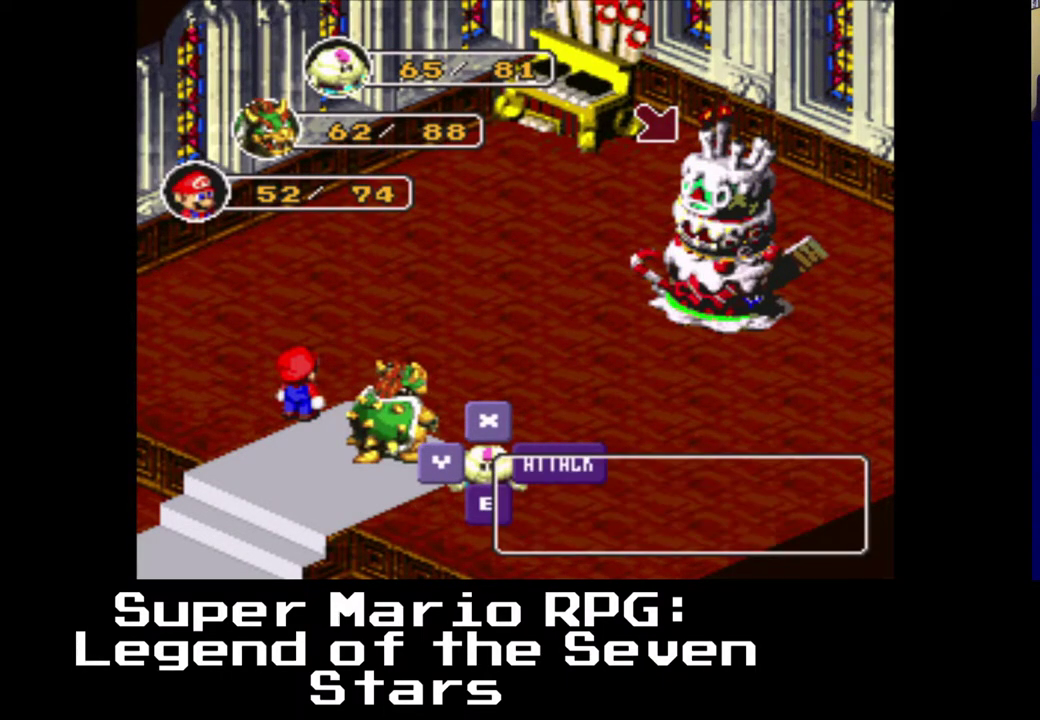
{"buttons": [], "left_stick": "center", "events": [[33, "B", "up"]]}
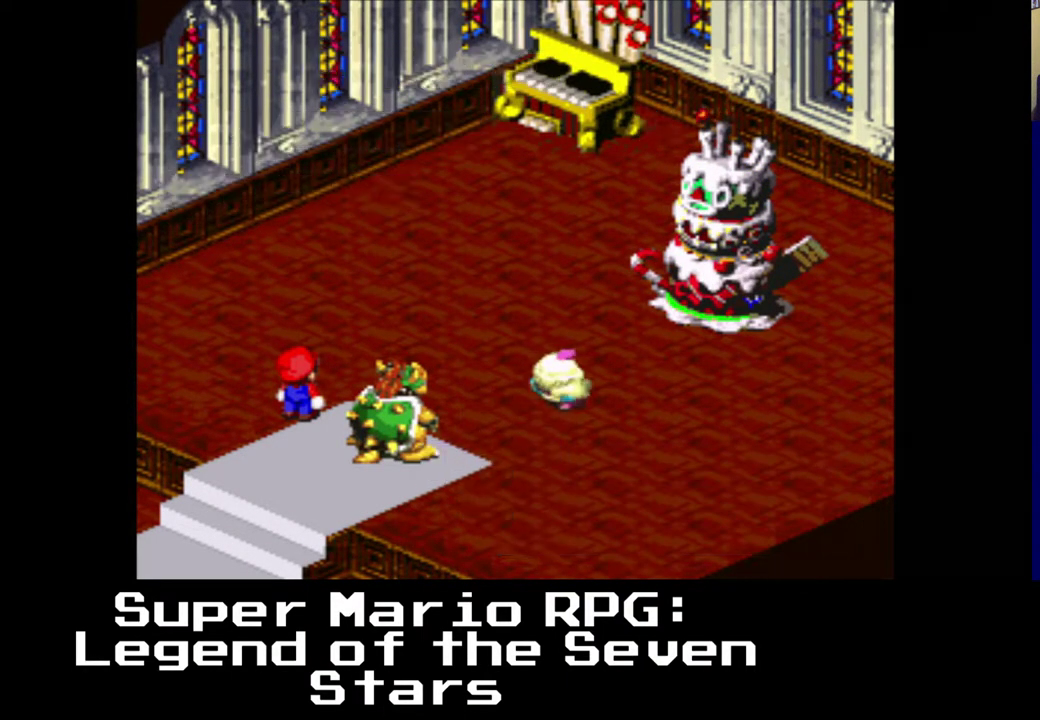
{"buttons": [], "left_stick": "center", "events": [[367, "B", "down"], [483, "B", "up"]]}
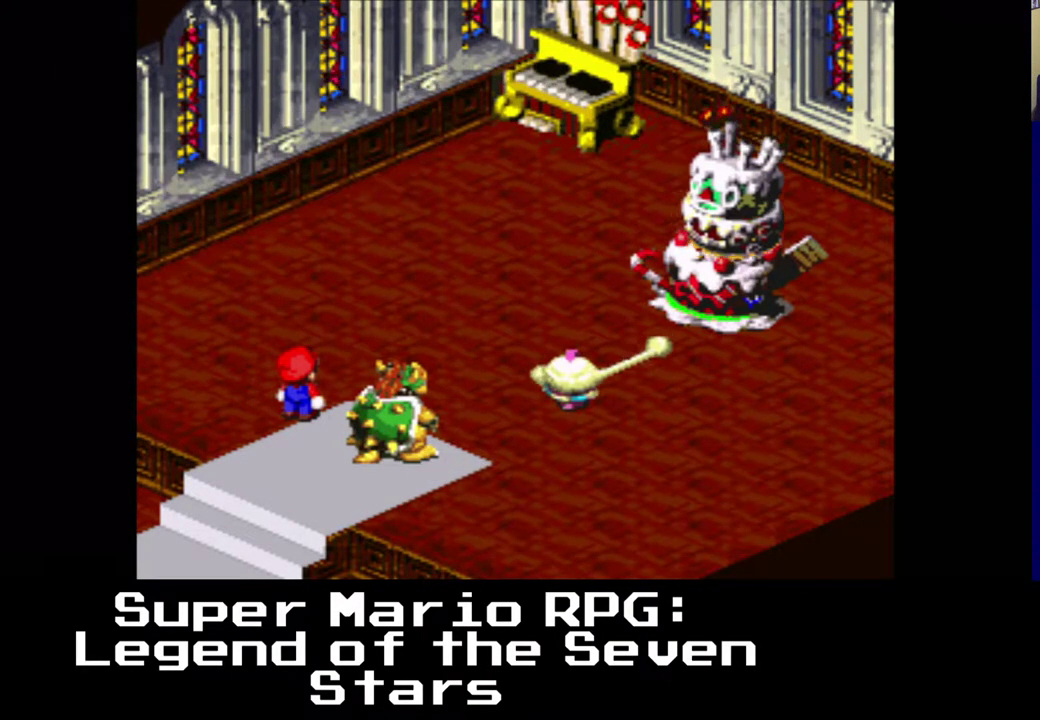
{"buttons": [], "left_stick": "center", "events": []}
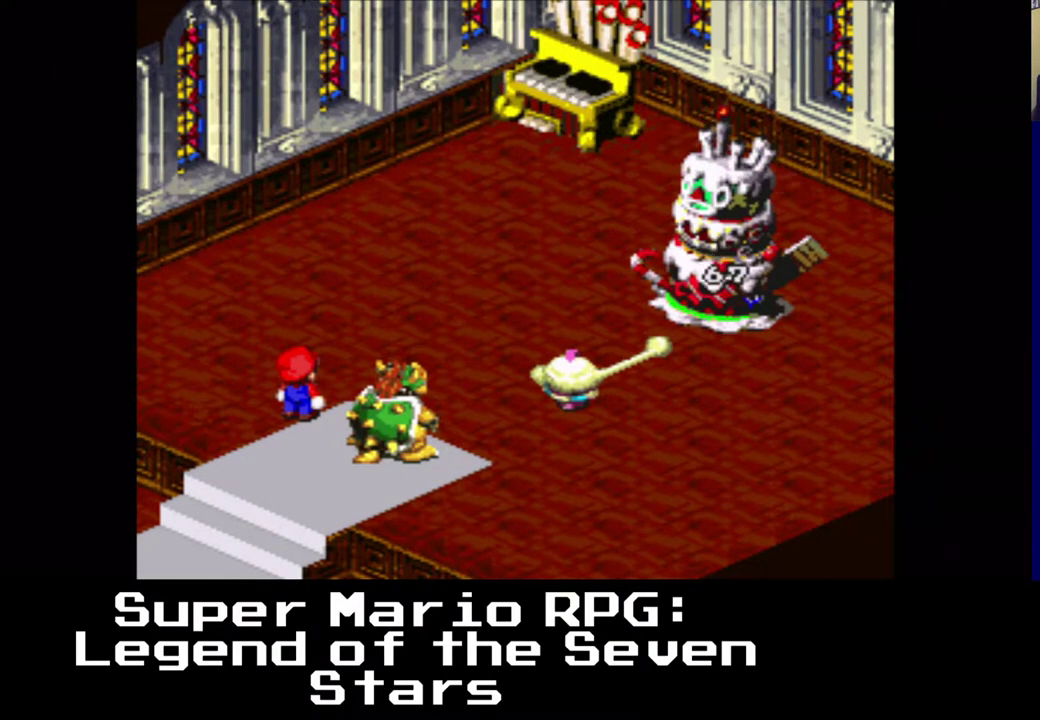
{"buttons": [], "left_stick": "center", "events": []}
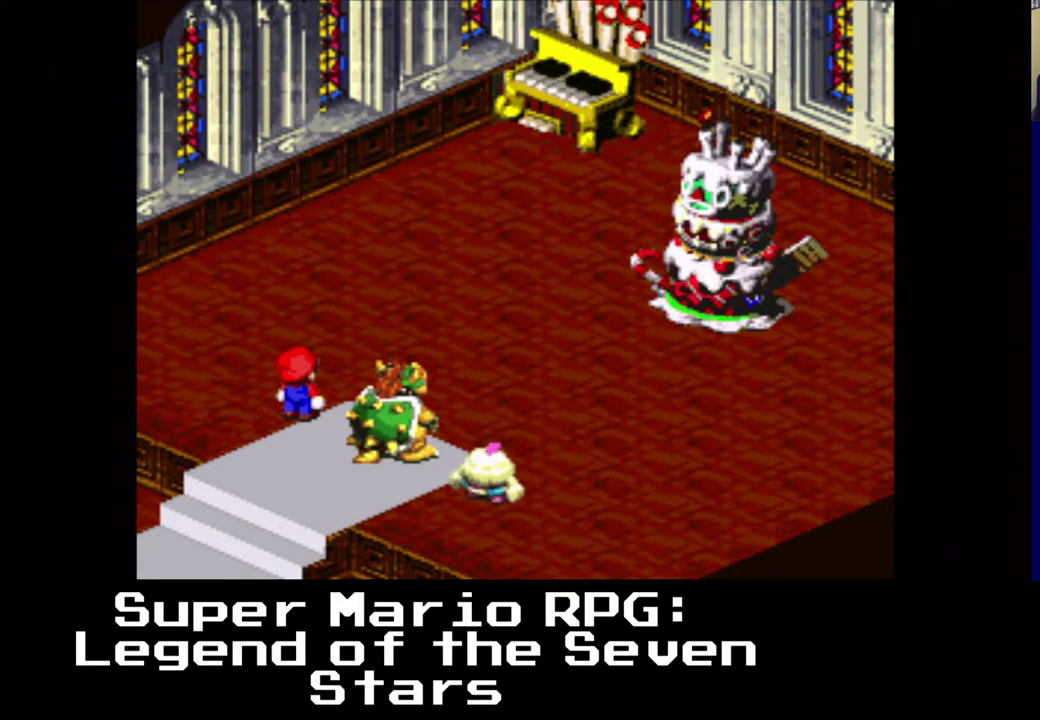
{"buttons": [], "left_stick": "center", "events": []}
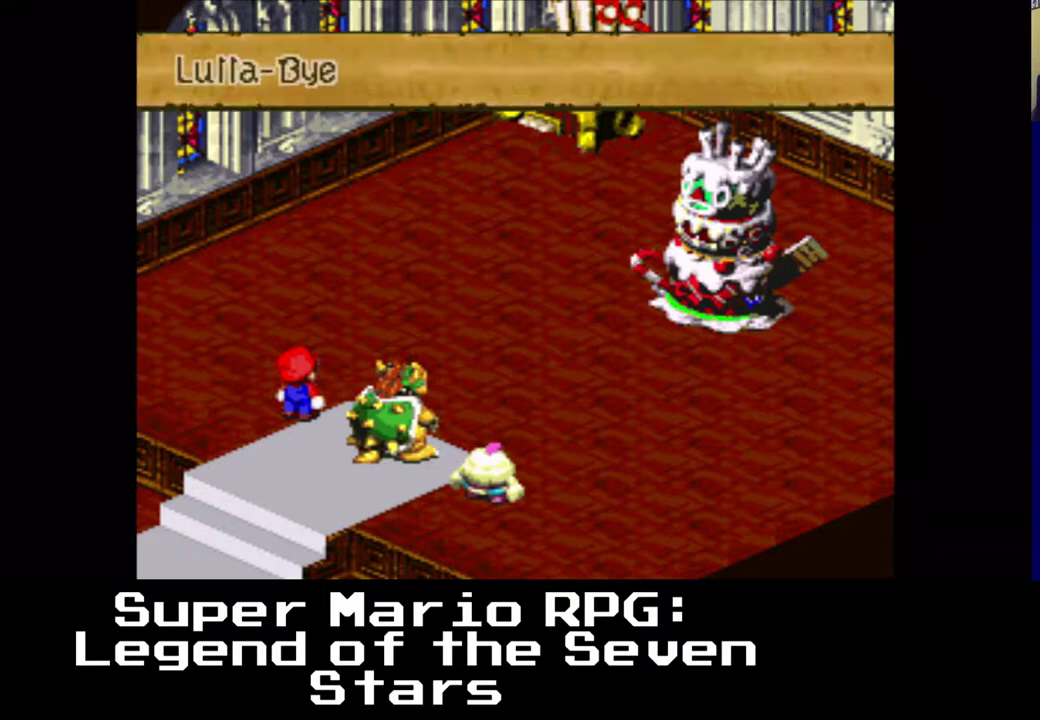
{"buttons": [], "left_stick": "center", "events": [[350, "B", "down"], [467, "B", "up"]]}